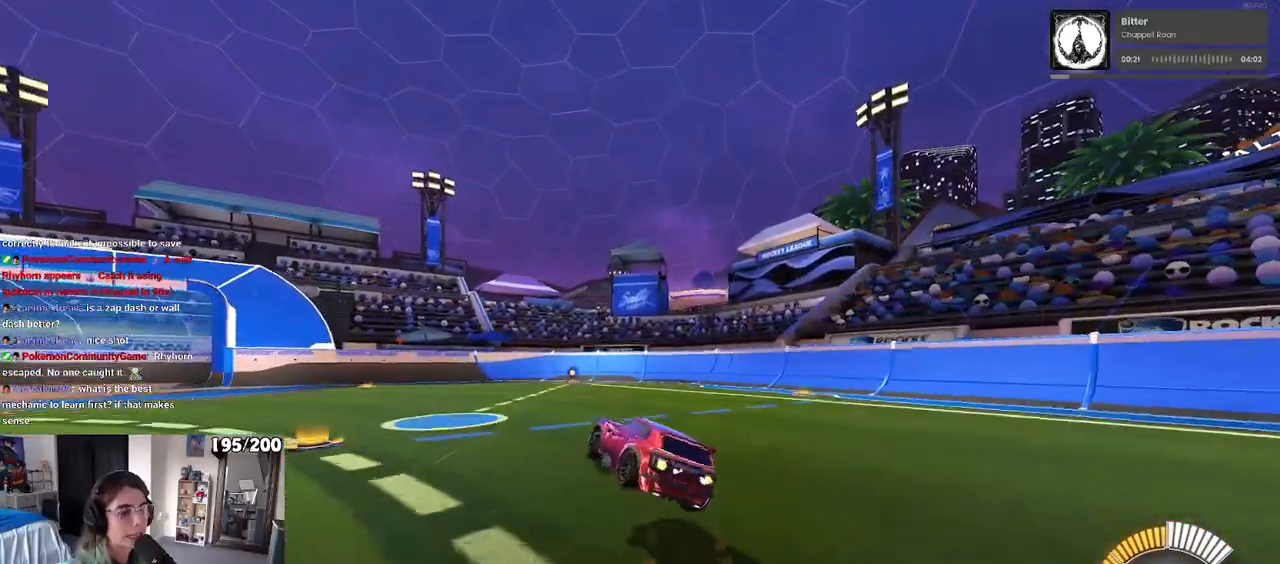
Gameplay with a controller (PlayStation layout); each line is a JSON object with the inputs held at the frame after it. "events" lists button and stick changes between this image and that frame as [ms after this image, input, new state], when the widget could be followed in between. Not read: R2.
{"buttons": ["SQUARE", "R1"], "left_stick": "left", "right_stick": "center", "events": [[183, "left_stick", "up-right"], [300, "left_stick", "center"], [350, "left_stick", "down-left"], [450, "left_stick", "left"]]}
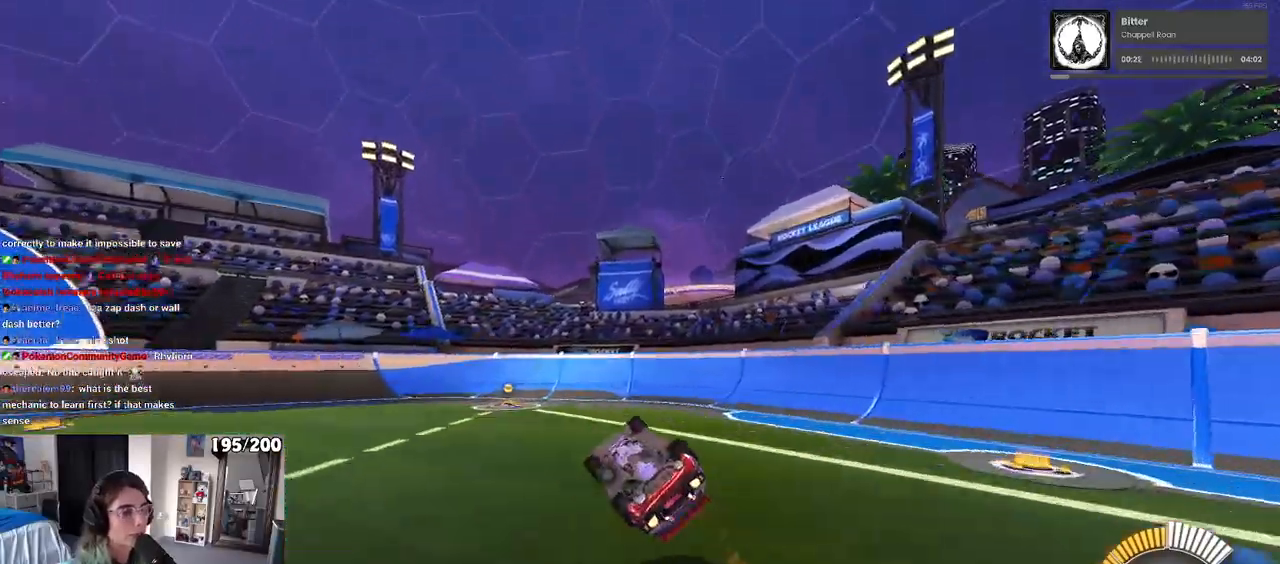
{"buttons": ["CROSS", "SQUARE", "R1"], "left_stick": "up-left", "right_stick": "center", "events": [[267, "left_stick", "up-left"], [417, "CROSS", "down"]]}
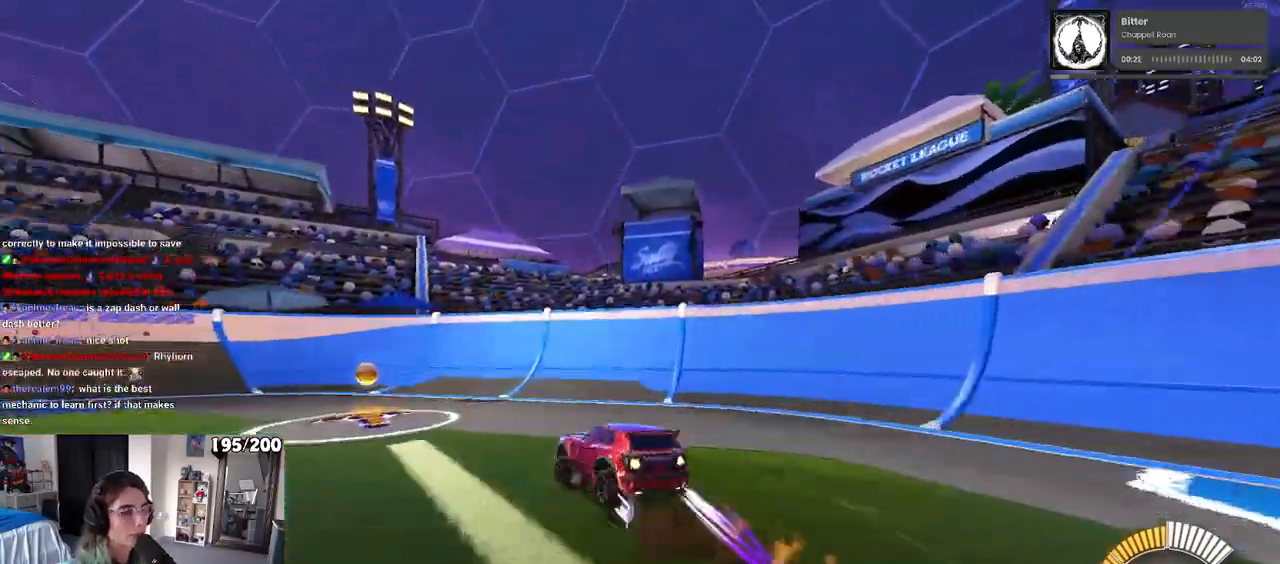
{"buttons": ["R1"], "left_stick": "left", "right_stick": "center", "events": [[33, "CROSS", "up"], [433, "left_stick", "left"], [467, "SQUARE", "up"]]}
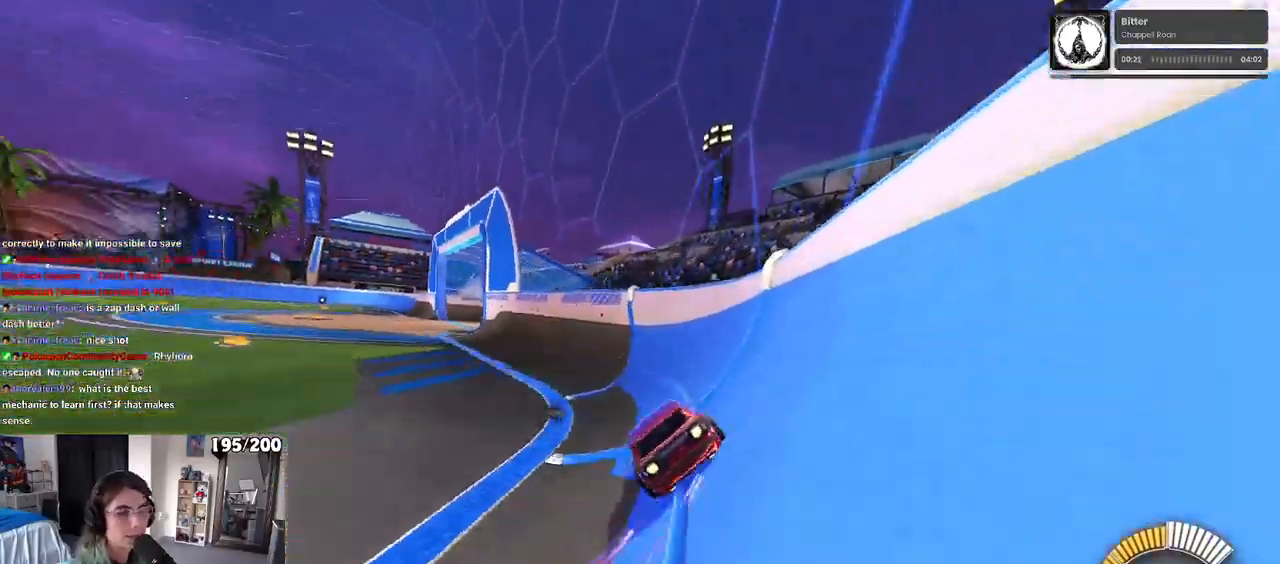
{"buttons": [], "left_stick": "left", "right_stick": "center", "events": [[50, "left_stick", "center"], [317, "left_stick", "left"], [450, "R1", "up"]]}
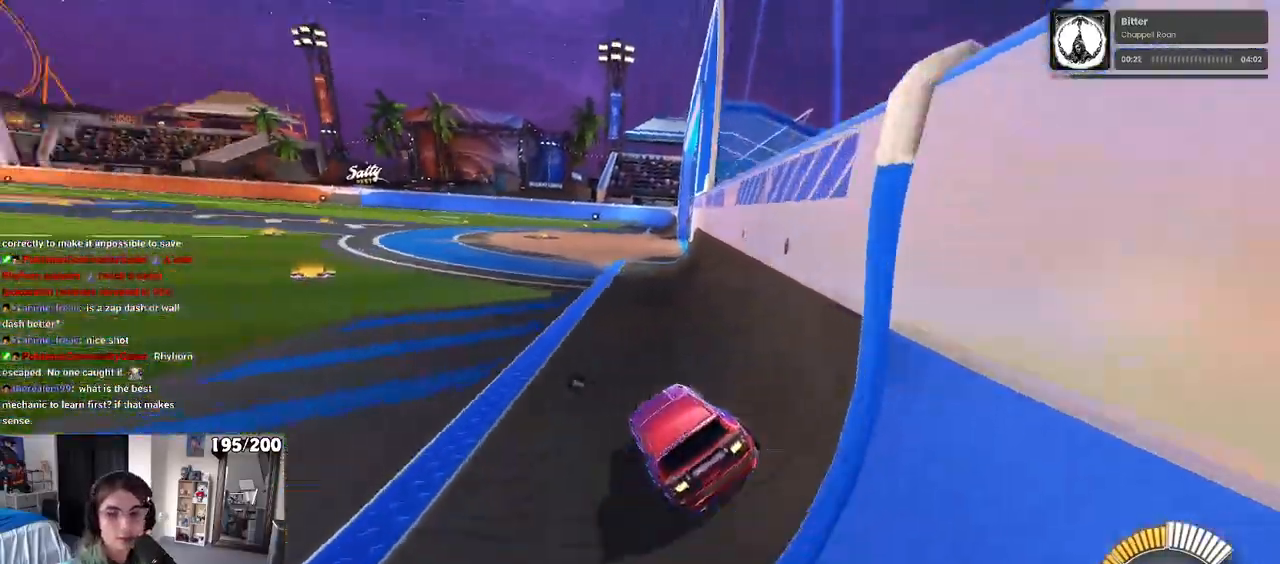
{"buttons": ["CROSS"], "left_stick": "up", "right_stick": "center", "events": [[67, "left_stick", "center"], [483, "CROSS", "down"], [500, "left_stick", "up"]]}
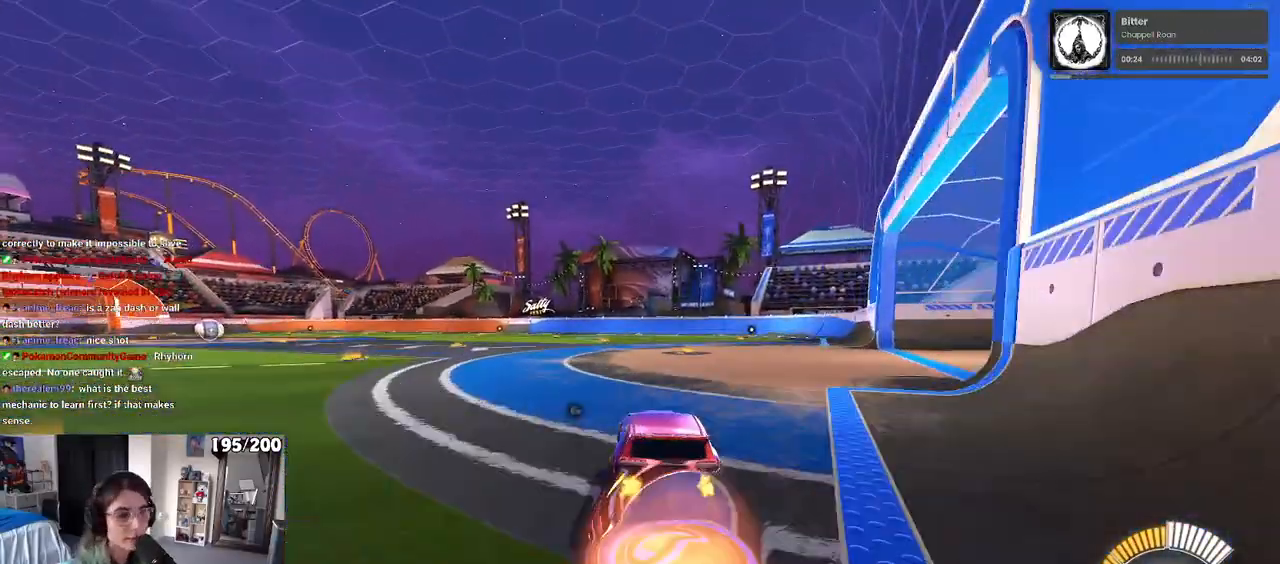
{"buttons": ["SQUARE"], "left_stick": "down-right", "right_stick": "center", "events": [[33, "CROSS", "up"], [133, "R1", "down"], [183, "left_stick", "center"], [317, "SQUARE", "down"], [367, "left_stick", "down-right"], [383, "R1", "up"]]}
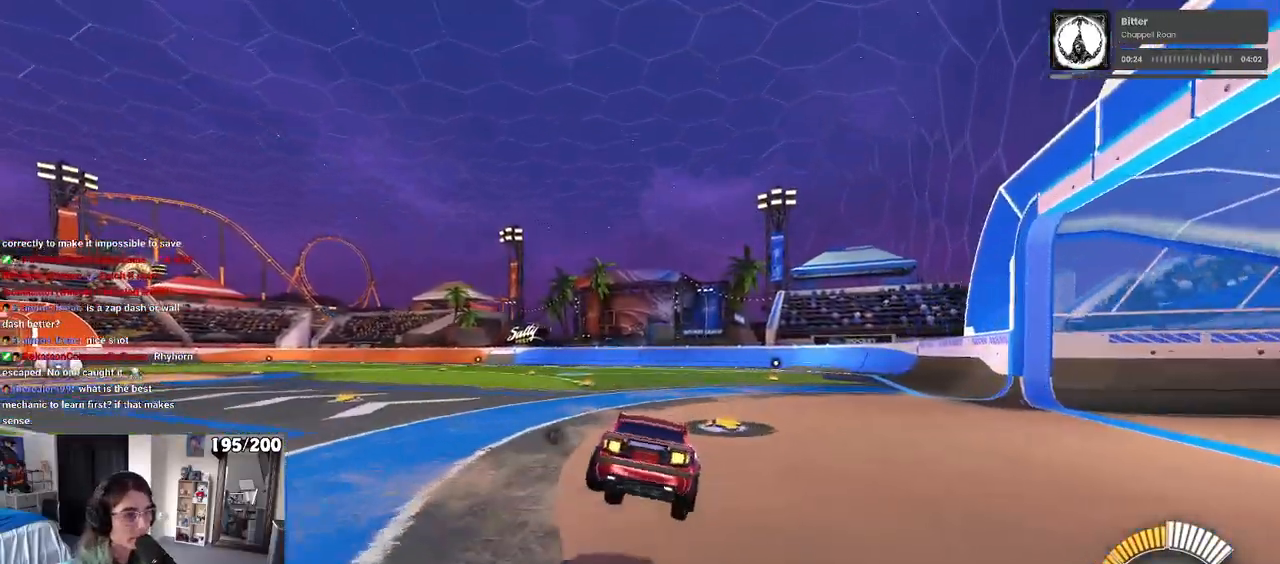
{"buttons": ["CROSS", "SQUARE"], "left_stick": "left", "right_stick": "center", "events": [[50, "left_stick", "center"], [317, "left_stick", "left"], [333, "CROSS", "down"], [417, "CROSS", "up"], [500, "CROSS", "down"]]}
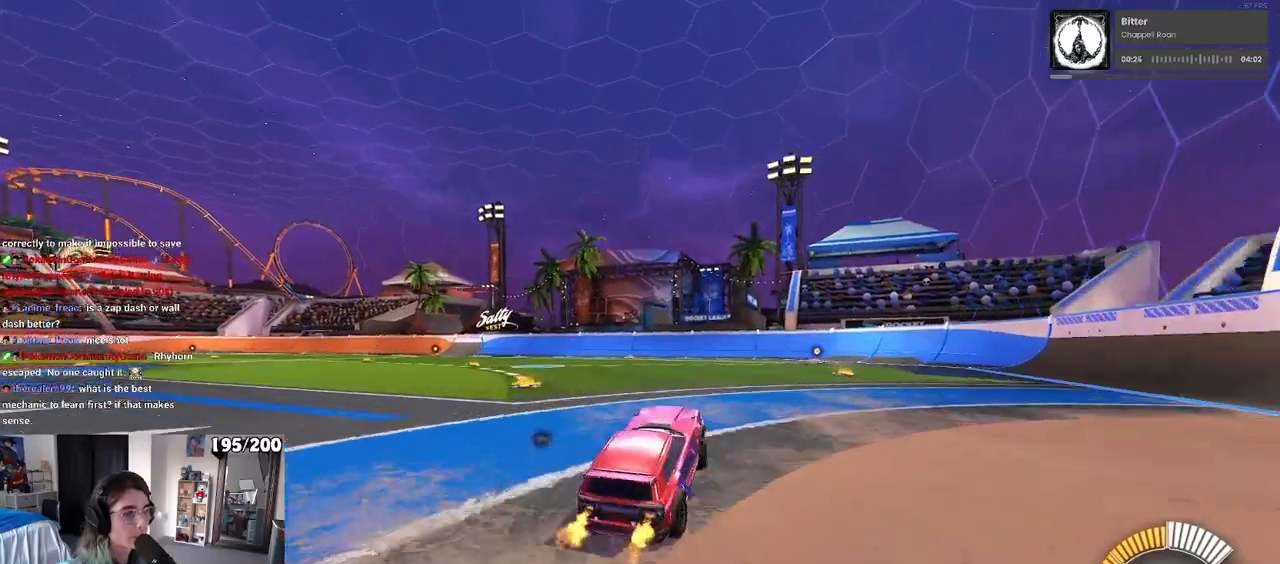
{"buttons": [], "left_stick": "right", "right_stick": "center", "events": [[83, "CROSS", "up"], [250, "left_stick", "center"], [400, "SQUARE", "up"], [450, "left_stick", "right"]]}
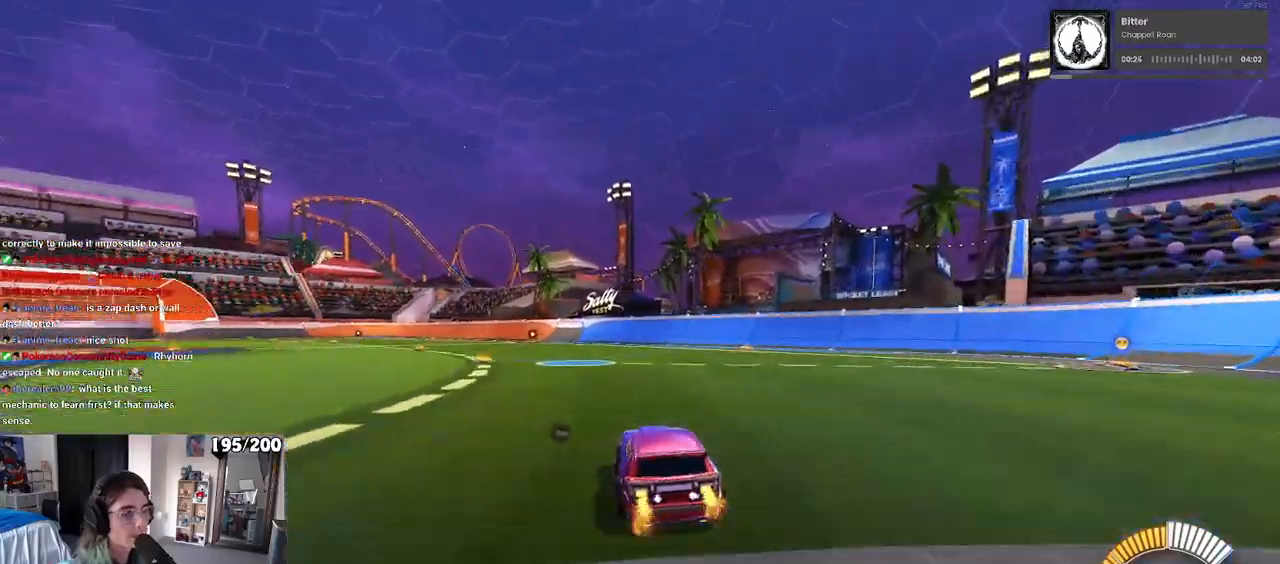
{"buttons": [], "left_stick": "center", "right_stick": "center", "events": [[183, "left_stick", "center"]]}
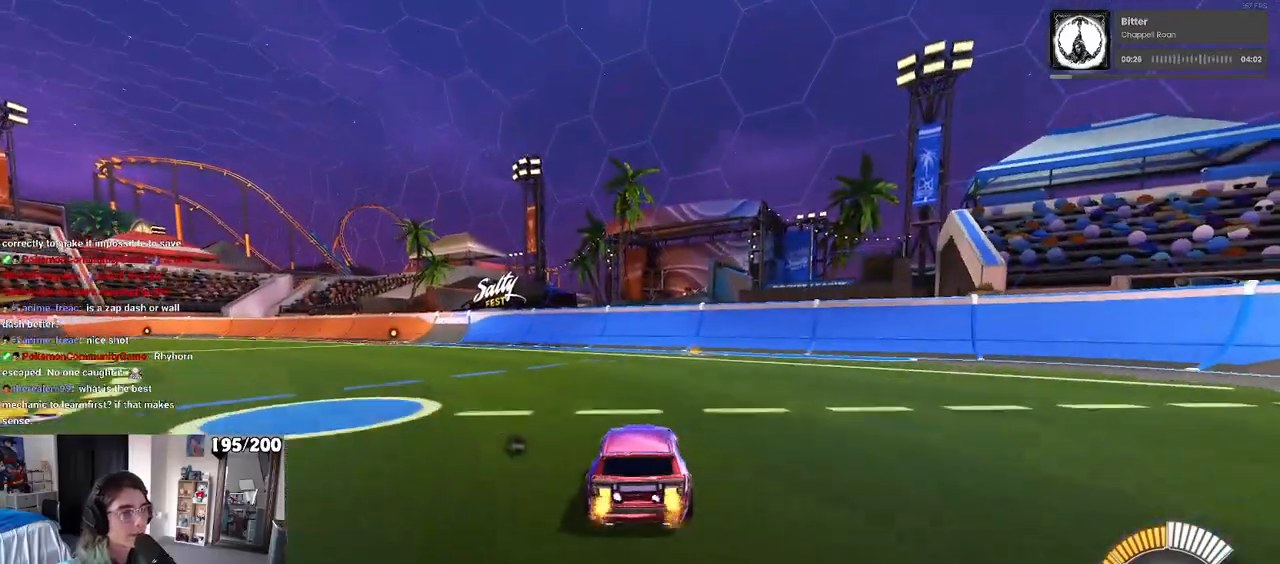
{"buttons": ["SQUARE", "R1"], "left_stick": "down-left", "right_stick": "center", "events": [[50, "R1", "down"], [150, "left_stick", "down-left"], [183, "CROSS", "down"], [383, "CROSS", "up"], [383, "SQUARE", "down"]]}
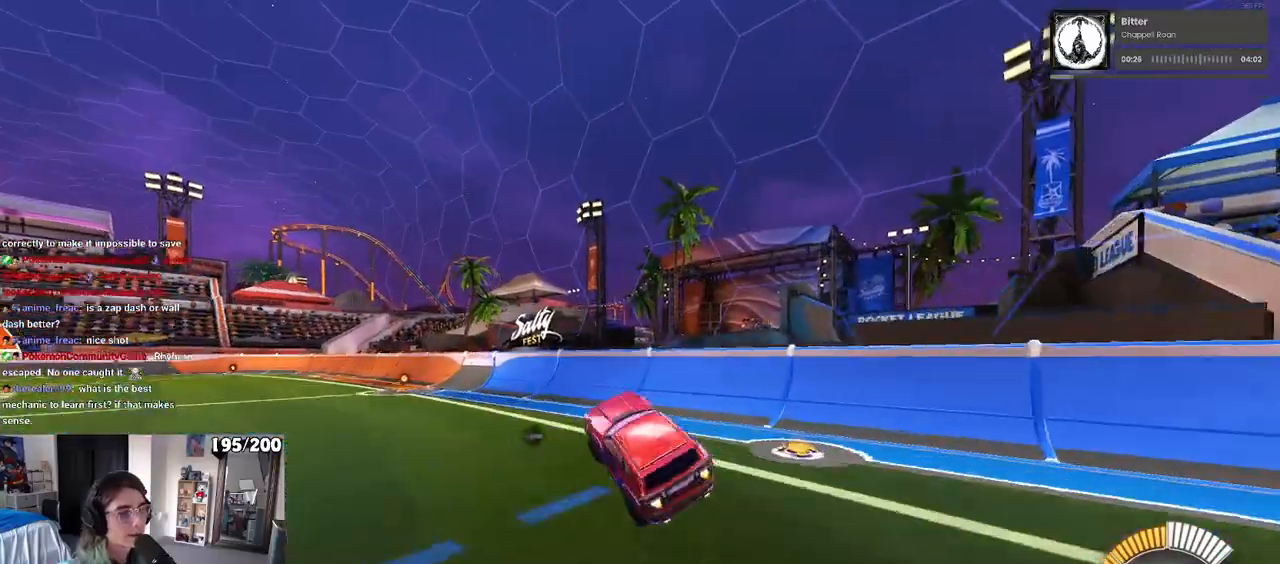
{"buttons": ["SQUARE", "R1"], "left_stick": "up-right", "right_stick": "center", "events": [[117, "left_stick", "left"], [250, "left_stick", "center"], [350, "left_stick", "right"], [467, "left_stick", "up-right"]]}
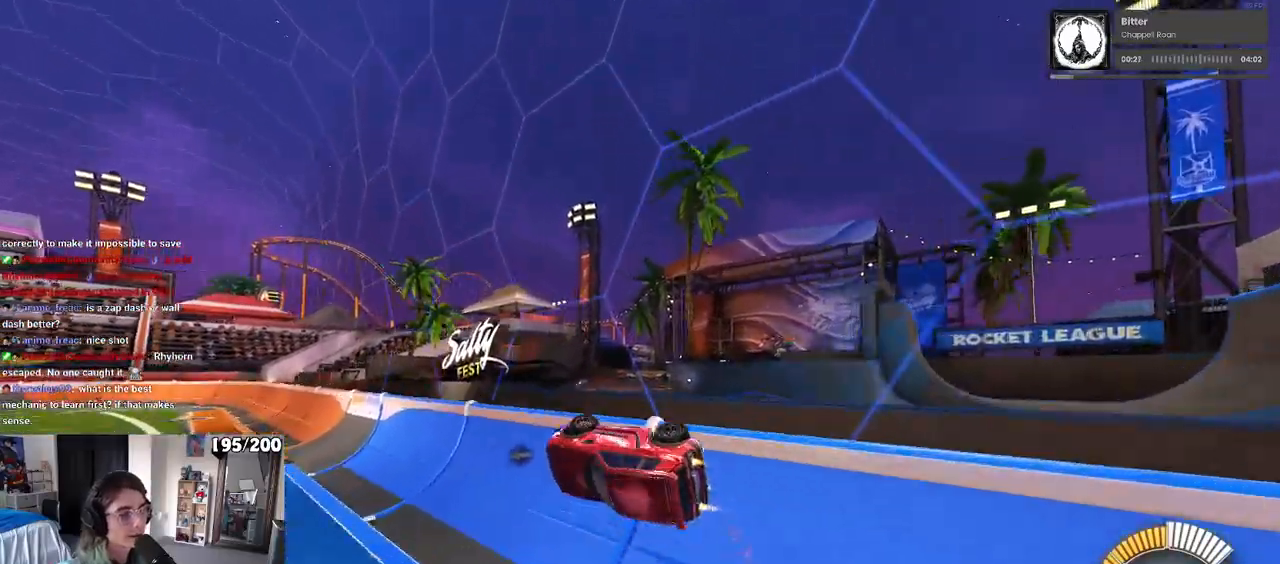
{"buttons": ["SQUARE", "R1"], "left_stick": "up-left", "right_stick": "center", "events": [[133, "CROSS", "down"], [150, "left_stick", "up"], [217, "CROSS", "up"], [250, "left_stick", "up-left"], [300, "CROSS", "down"], [417, "CROSS", "up"]]}
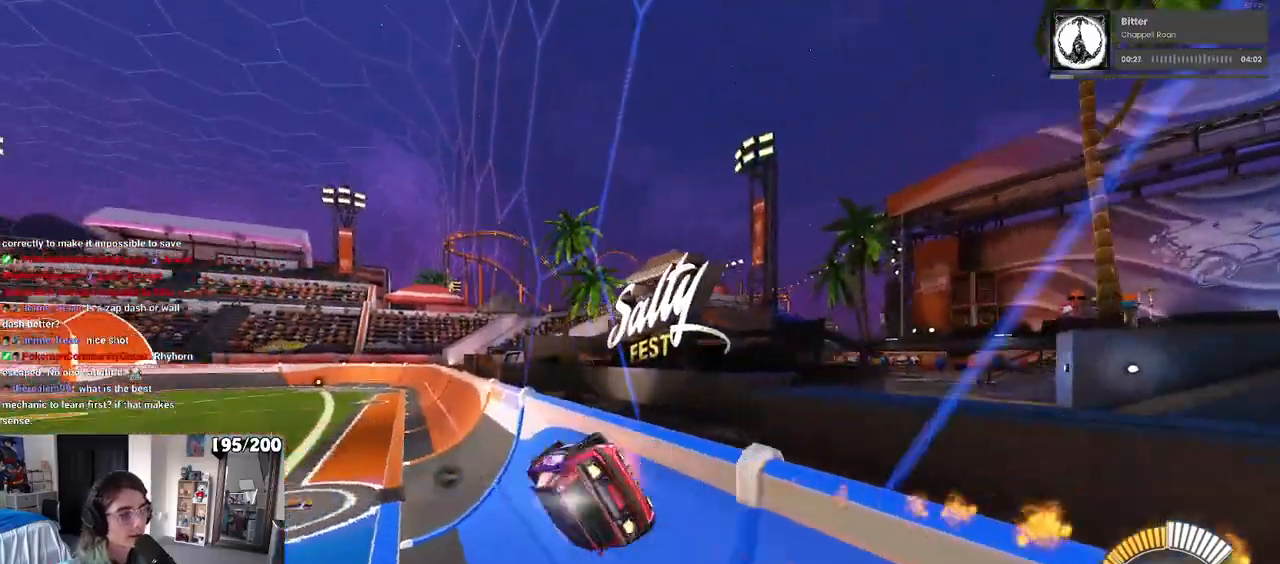
{"buttons": ["SQUARE"], "left_stick": "center", "right_stick": "center", "events": [[17, "CROSS", "down"], [133, "CROSS", "up"], [183, "left_stick", "center"], [267, "left_stick", "down-right"], [433, "left_stick", "center"], [467, "R1", "up"]]}
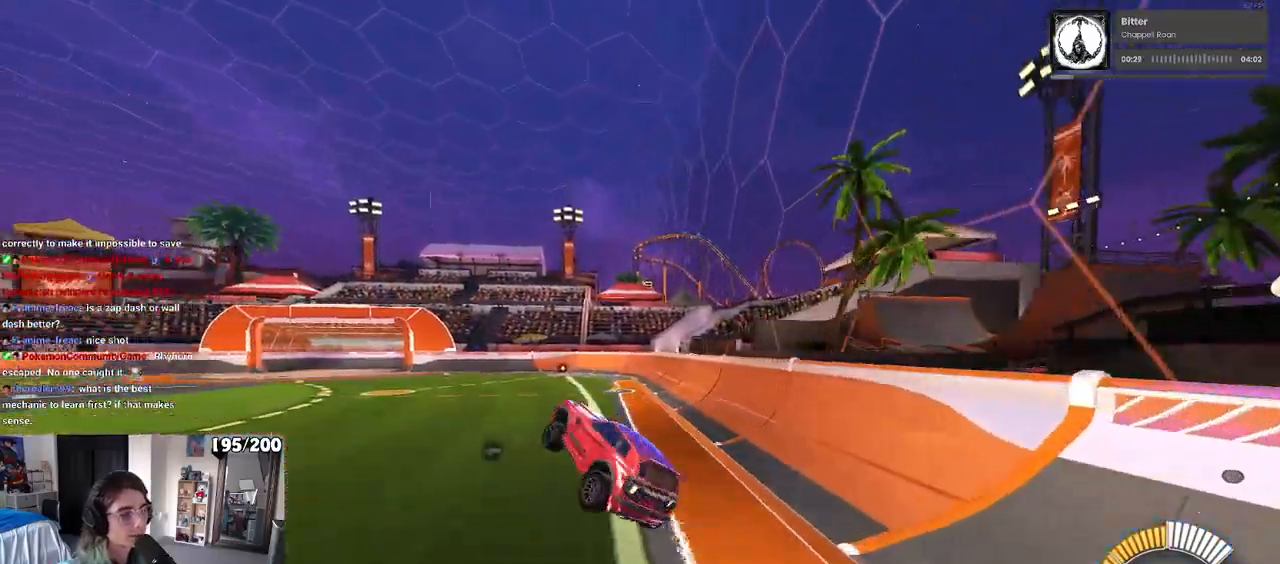
{"buttons": ["SQUARE"], "left_stick": "down-right", "right_stick": "center", "events": [[67, "left_stick", "down-right"]]}
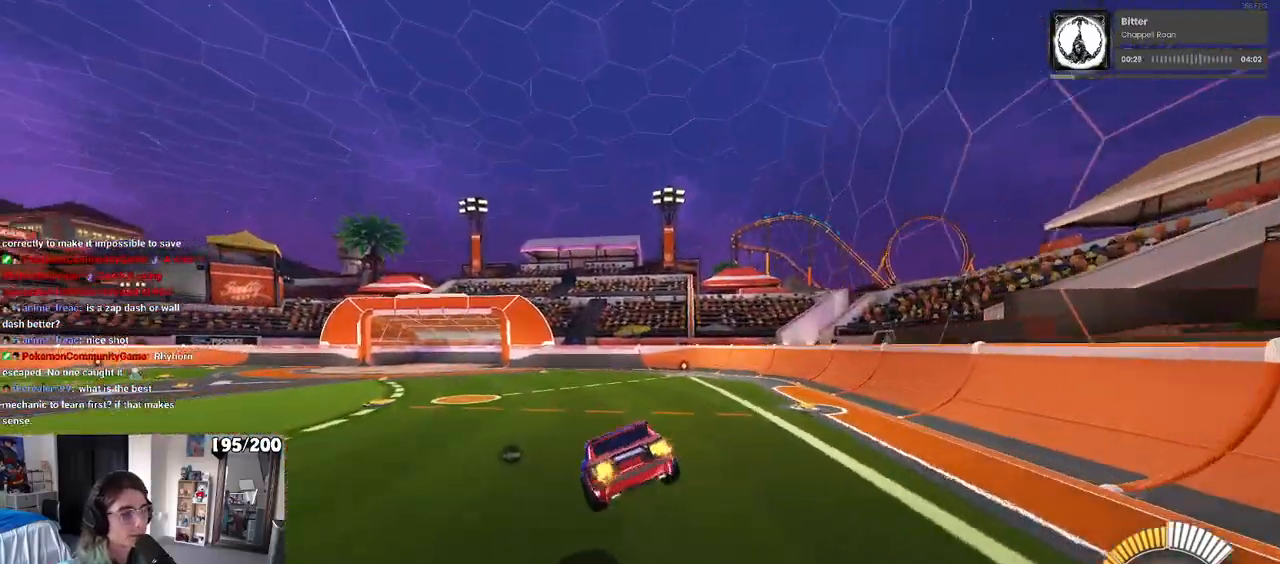
{"buttons": [], "left_stick": "left", "right_stick": "center", "events": [[33, "SQUARE", "up"], [50, "left_stick", "down-left"], [100, "left_stick", "left"], [200, "left_stick", "center"], [283, "left_stick", "left"]]}
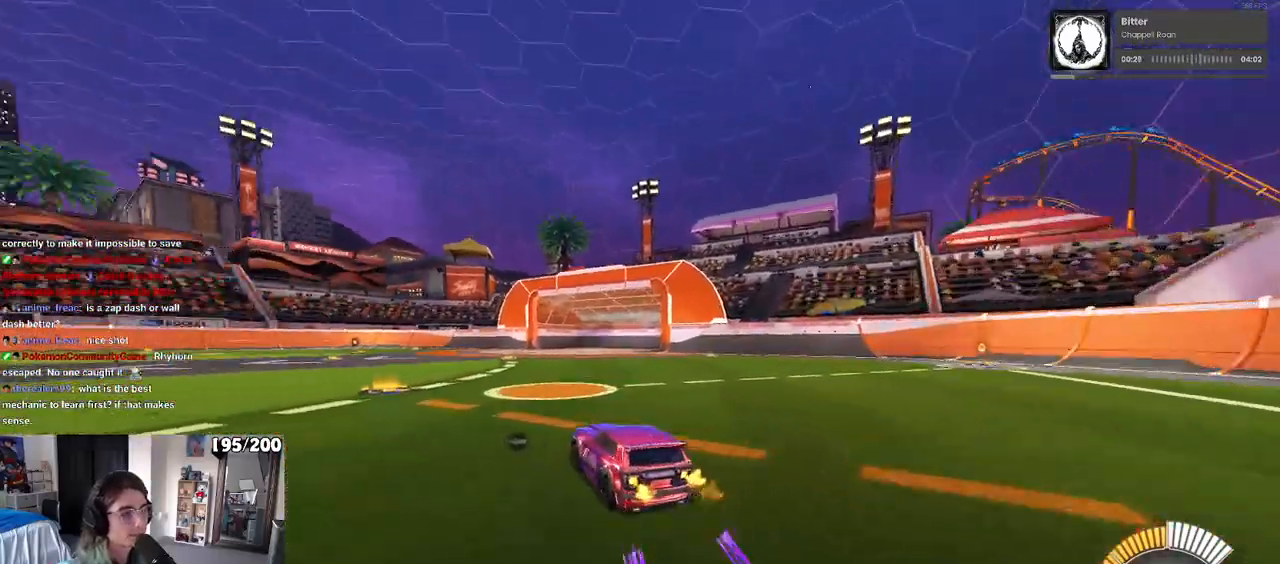
{"buttons": [], "left_stick": "left", "right_stick": "center", "events": [[183, "left_stick", "center"], [267, "CROSS", "down"], [267, "left_stick", "up"], [350, "CROSS", "up"], [500, "left_stick", "left"]]}
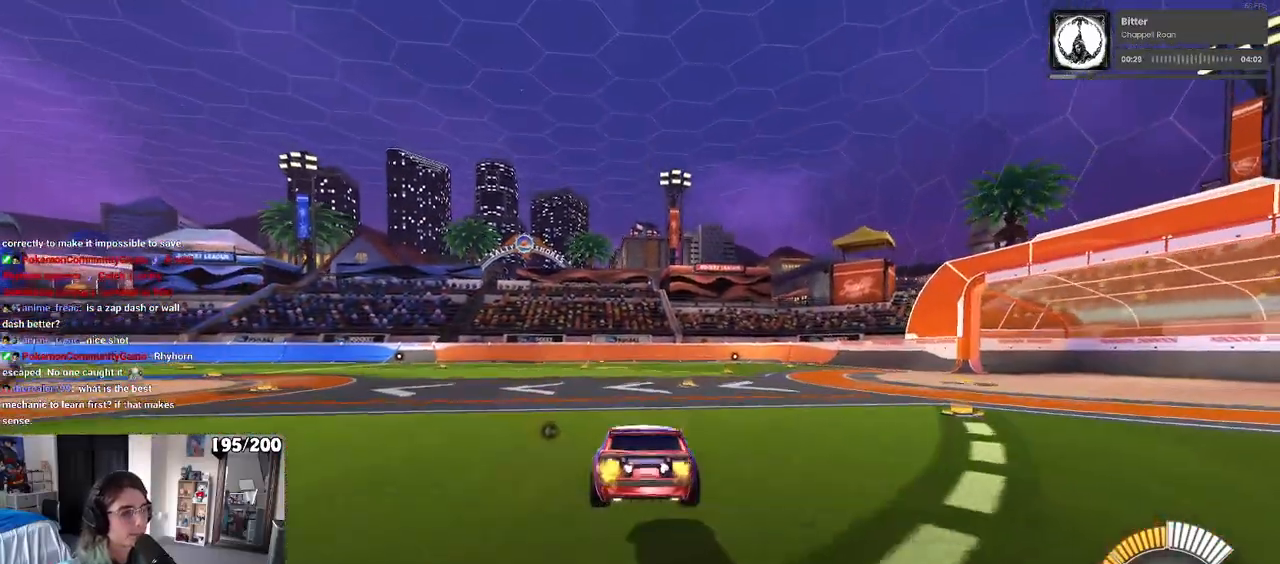
{"buttons": ["SQUARE"], "left_stick": "center", "right_stick": "center", "events": [[133, "SQUARE", "down"], [150, "left_stick", "down"], [200, "left_stick", "down-right"], [467, "left_stick", "center"]]}
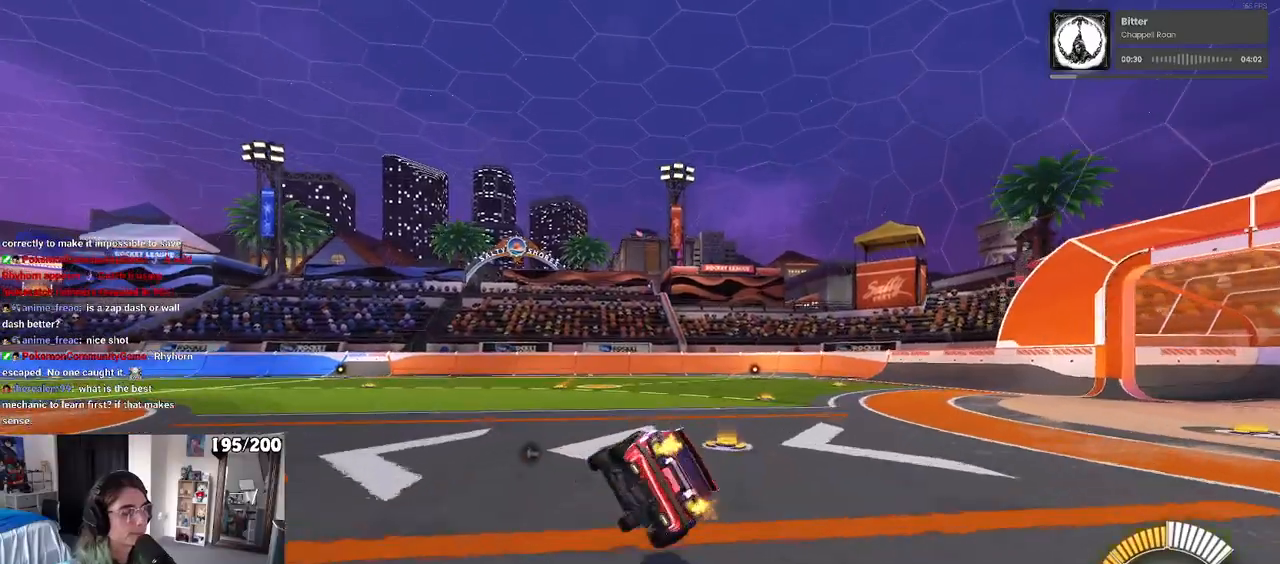
{"buttons": ["SQUARE"], "left_stick": "left", "right_stick": "center", "events": [[33, "left_stick", "down-left"], [167, "left_stick", "left"], [233, "CROSS", "down"], [317, "CROSS", "up"], [400, "CROSS", "down"], [483, "CROSS", "up"]]}
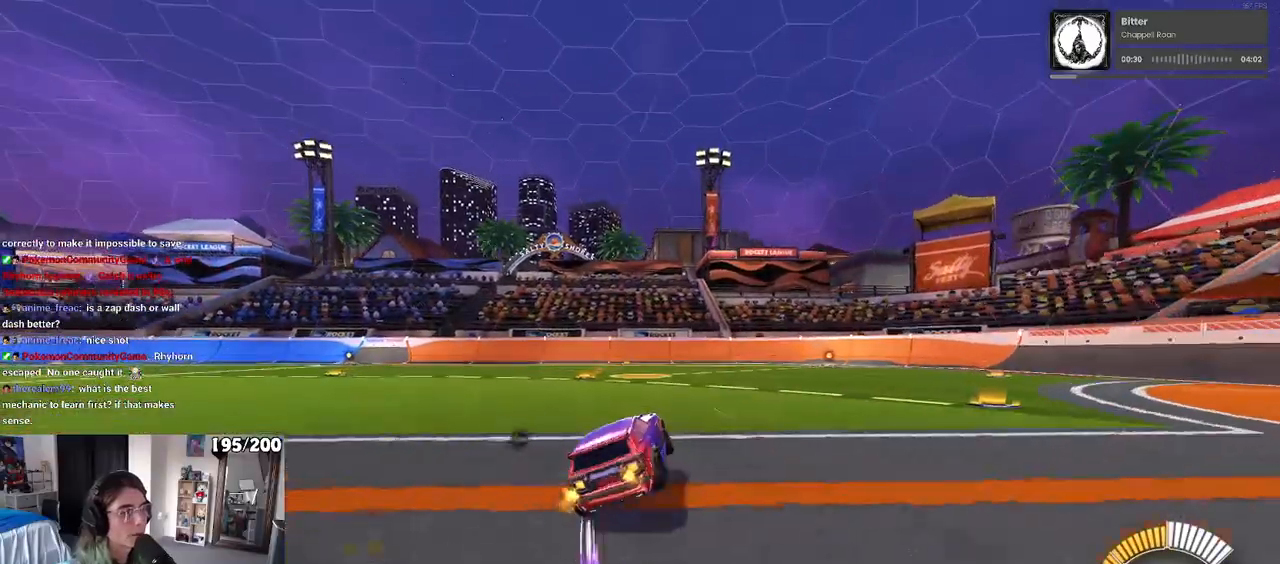
{"buttons": ["SQUARE", "R1"], "left_stick": "right", "right_stick": "center", "events": [[17, "left_stick", "down-left"], [250, "left_stick", "down"], [417, "left_stick", "right"], [450, "R1", "down"]]}
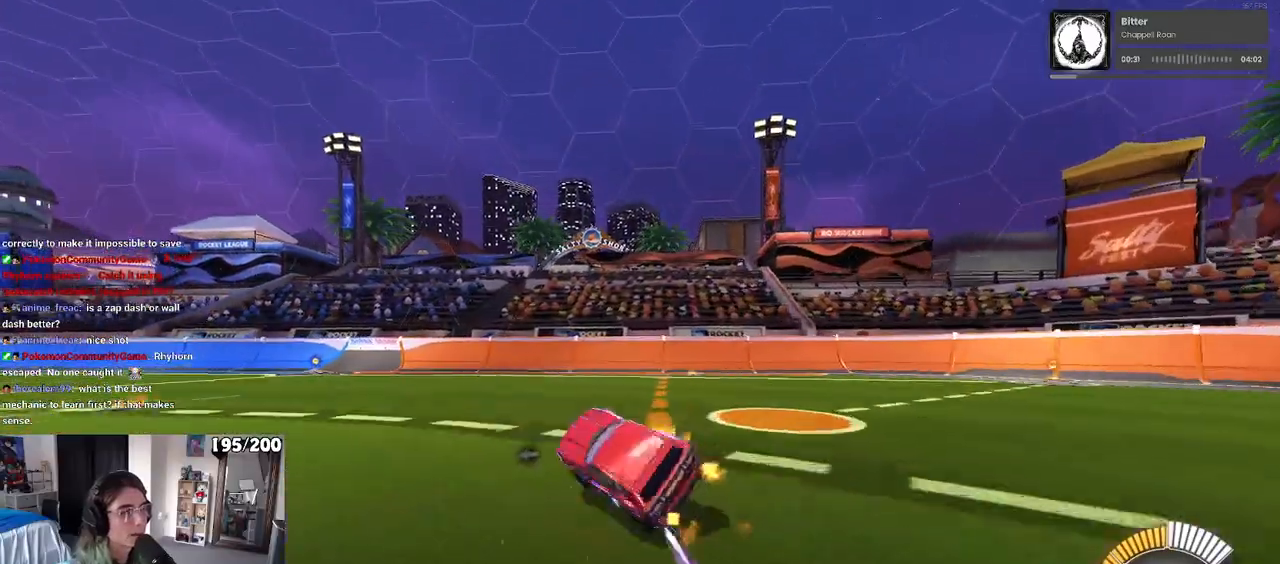
{"buttons": ["SQUARE", "R1"], "left_stick": "right", "right_stick": "center", "events": [[117, "CROSS", "down"], [150, "CROSS", "up"], [200, "CROSS", "down"], [300, "CROSS", "up"]]}
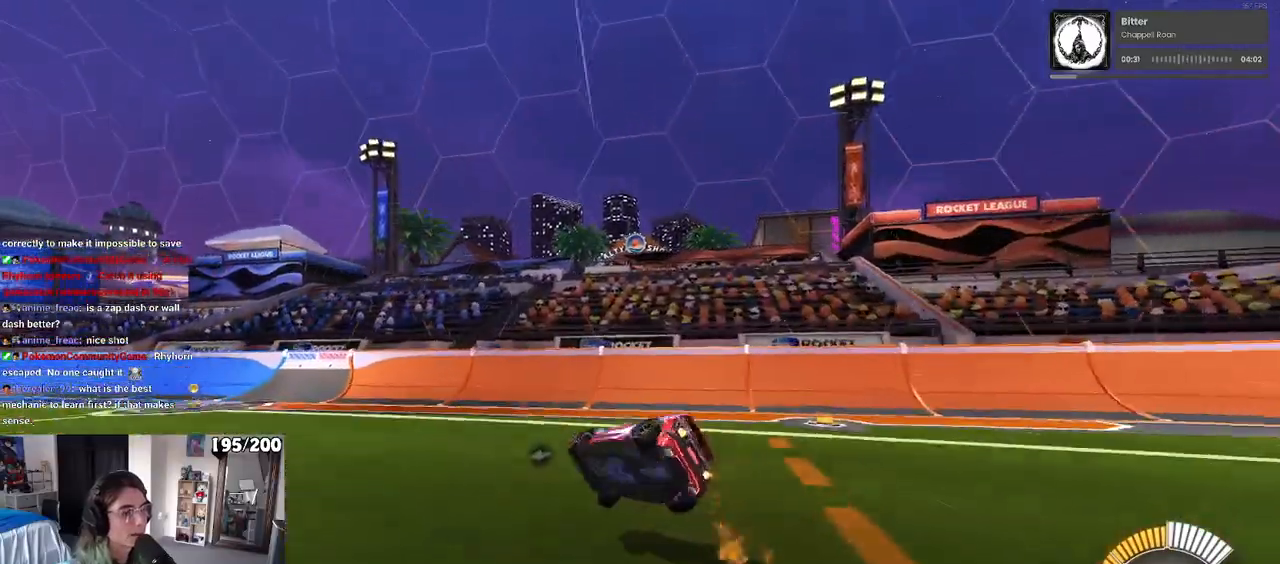
{"buttons": ["SQUARE", "R1"], "left_stick": "up-left", "right_stick": "center", "events": [[50, "left_stick", "center"], [100, "left_stick", "down-left"], [450, "left_stick", "up-left"]]}
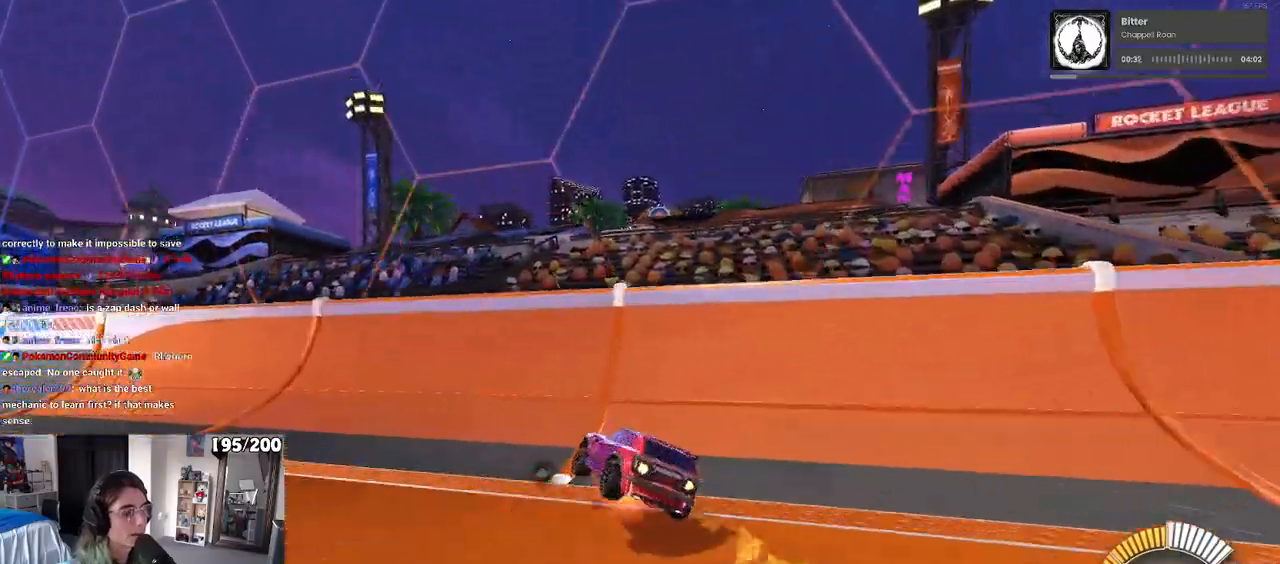
{"buttons": ["SQUARE", "R1"], "left_stick": "up-left", "right_stick": "center", "events": [[17, "CROSS", "down"], [83, "CROSS", "up"], [333, "CROSS", "down"], [417, "CROSS", "up"]]}
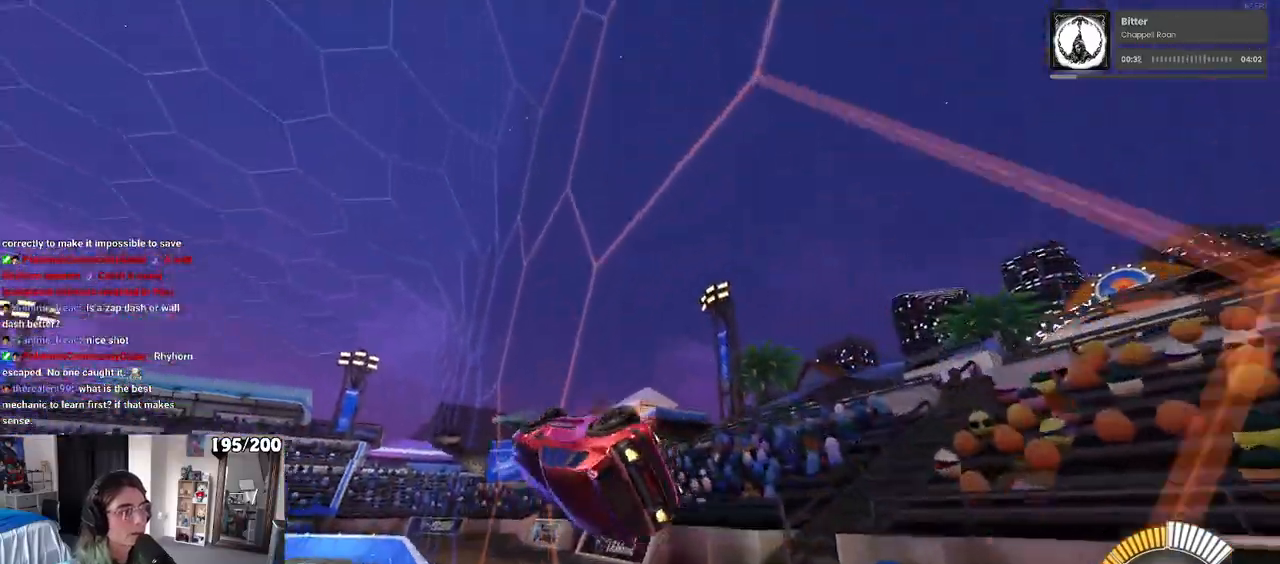
{"buttons": ["SQUARE", "R1"], "left_stick": "down-right", "right_stick": "center", "events": [[17, "CROSS", "down"], [117, "CROSS", "up"], [233, "CROSS", "down"], [300, "CROSS", "up"], [450, "left_stick", "down-right"]]}
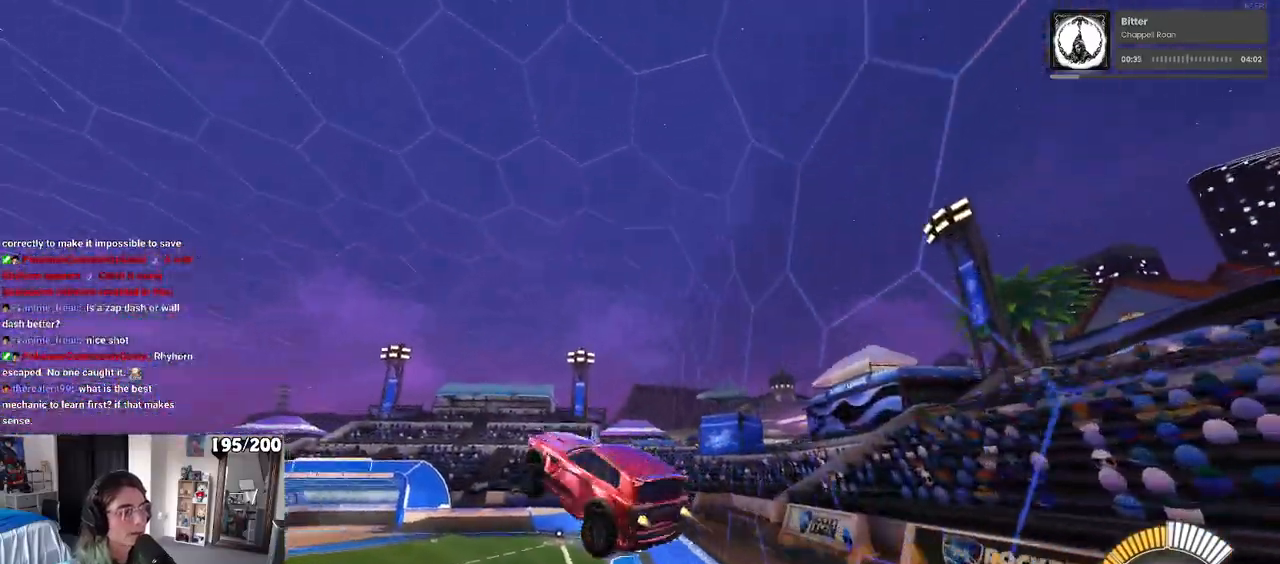
{"buttons": ["SQUARE", "L1", "R1"], "left_stick": "center", "right_stick": "center", "events": [[317, "L1", "down"], [333, "left_stick", "right"], [450, "left_stick", "center"]]}
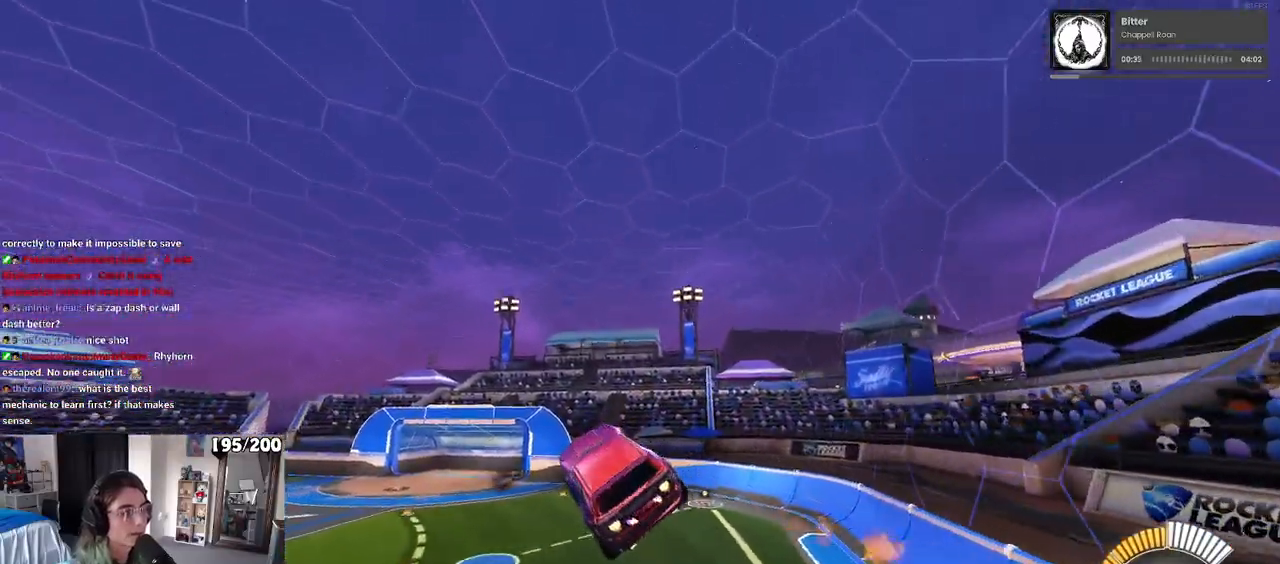
{"buttons": ["SQUARE", "R1"], "left_stick": "left", "right_stick": "center", "events": [[83, "left_stick", "left"], [333, "L1", "up"]]}
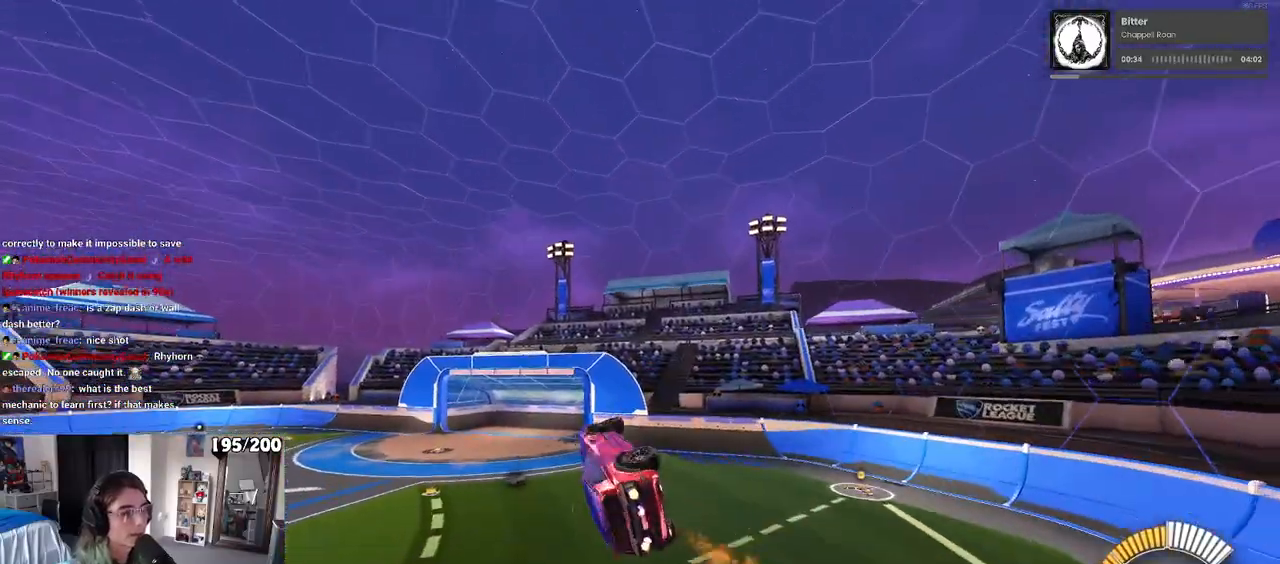
{"buttons": ["SQUARE", "R1"], "left_stick": "left", "right_stick": "center", "events": []}
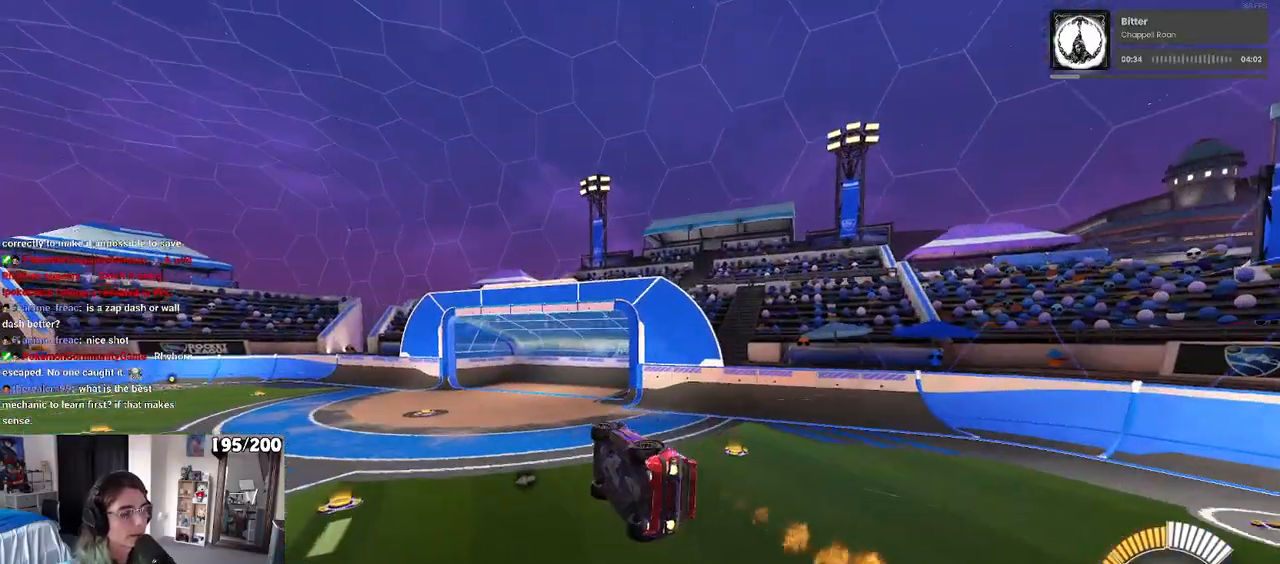
{"buttons": ["R1"], "left_stick": "right", "right_stick": "center", "events": [[83, "left_stick", "center"], [200, "SQUARE", "up"], [217, "left_stick", "right"]]}
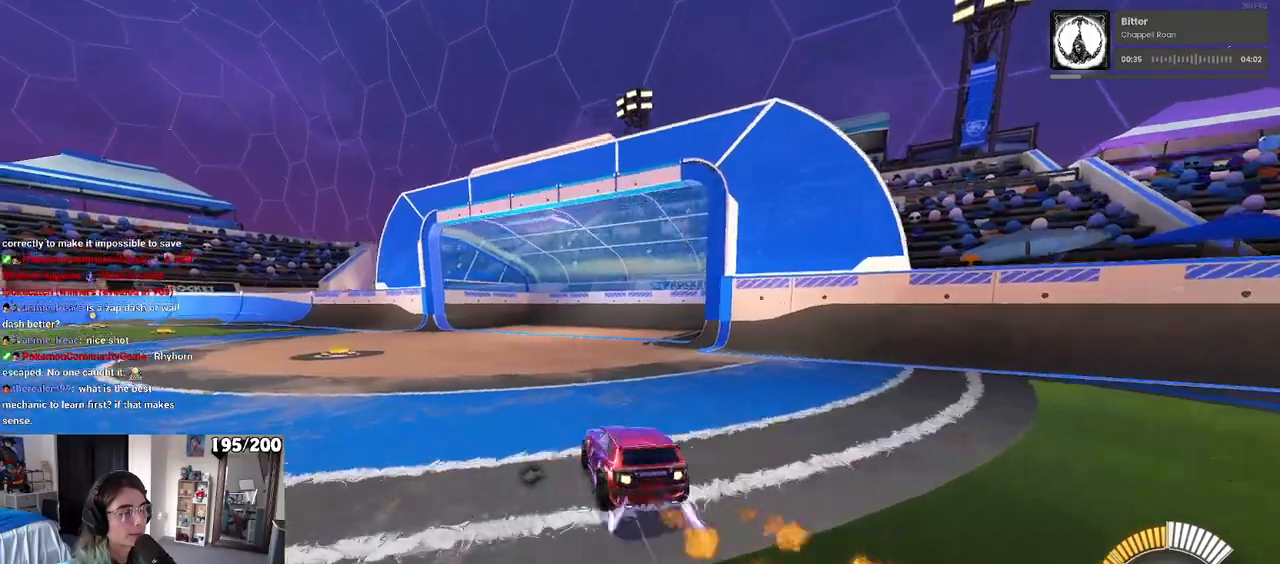
{"buttons": [], "left_stick": "center", "right_stick": "center", "events": [[283, "left_stick", "center"], [317, "TRIANGLE", "down"], [417, "TRIANGLE", "up"], [500, "R1", "up"]]}
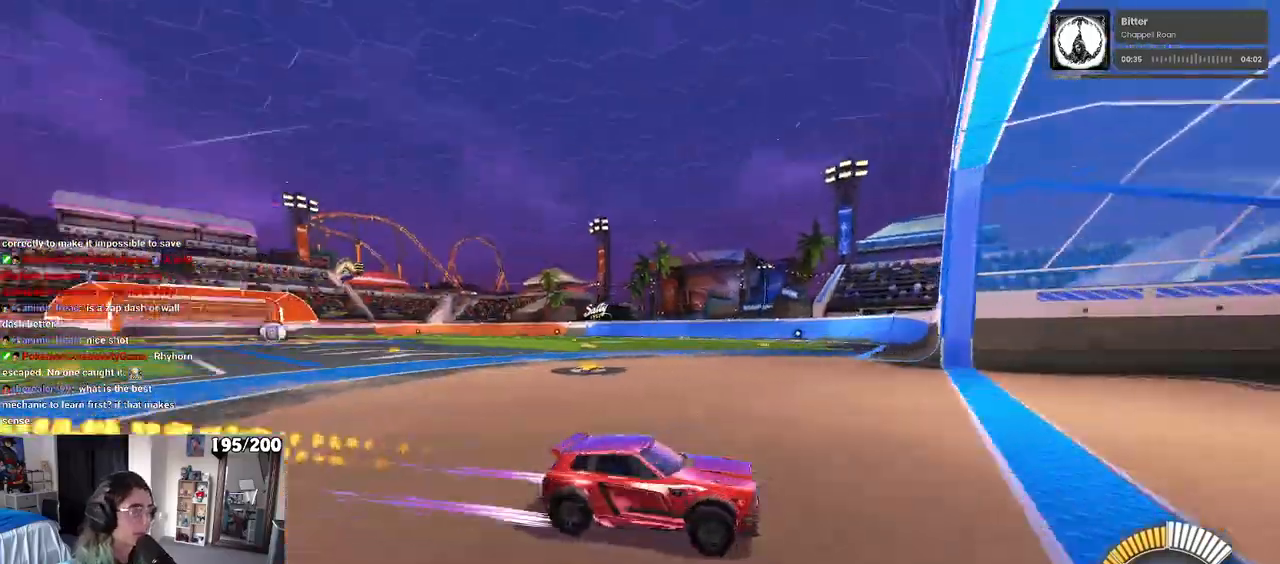
{"buttons": [], "left_stick": "center", "right_stick": "center", "events": [[167, "left_stick", "right"], [383, "left_stick", "center"]]}
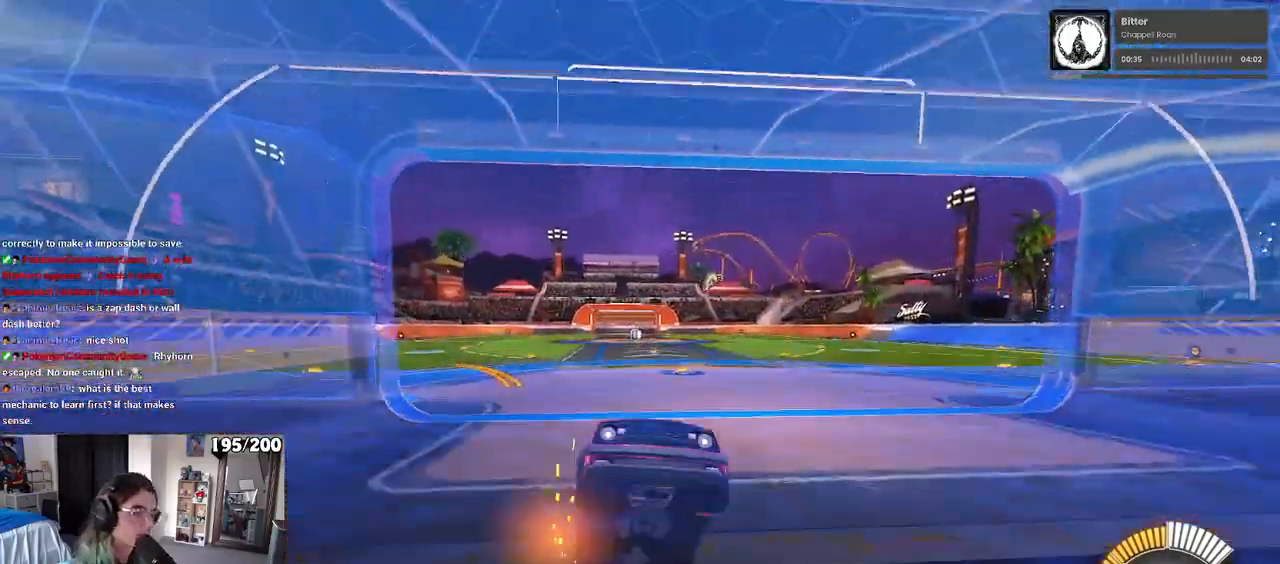
{"buttons": [], "left_stick": "left", "right_stick": "center", "events": [[467, "left_stick", "left"]]}
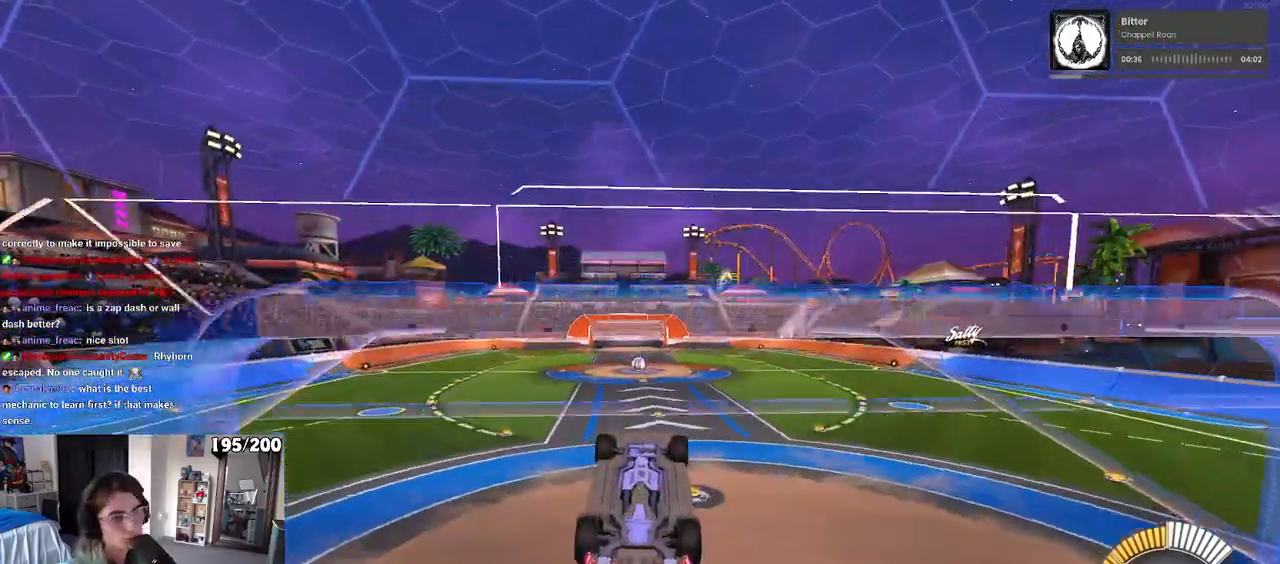
{"buttons": ["SQUARE"], "left_stick": "left", "right_stick": "center", "events": [[17, "SQUARE", "down"]]}